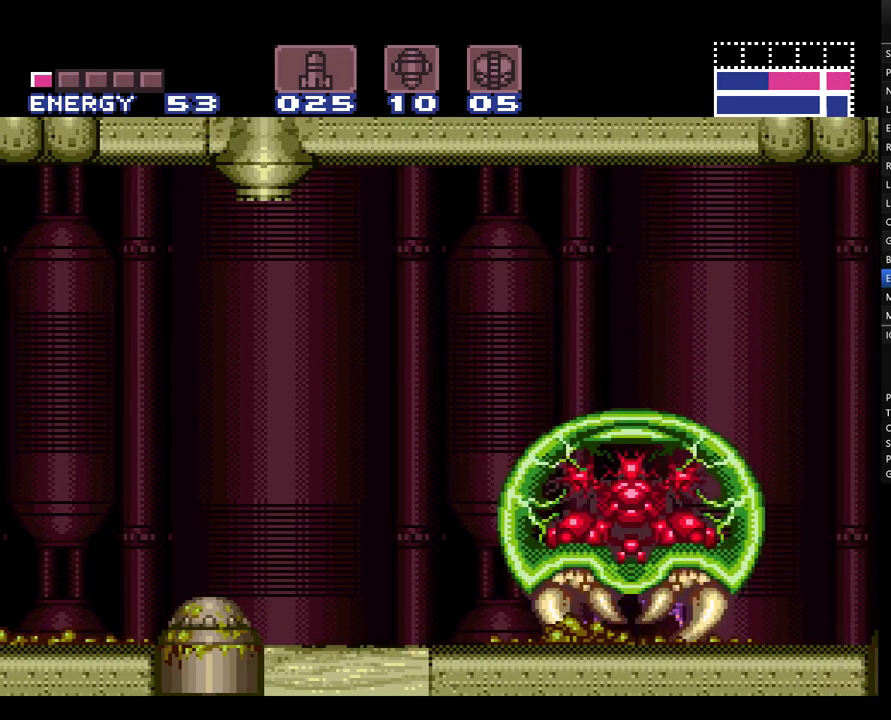
Gameplay with a controller (Nintendo layout); each line is a JSON object with the inputs held at the frame after it. "events" lists button and stick changes between this image and that frame as [ms after this image, input, new state], when the widget could be followed in between. Not read: L1 L3 R1 R3.
{"buttons": ["A", "DPAD_LEFT"], "events": []}
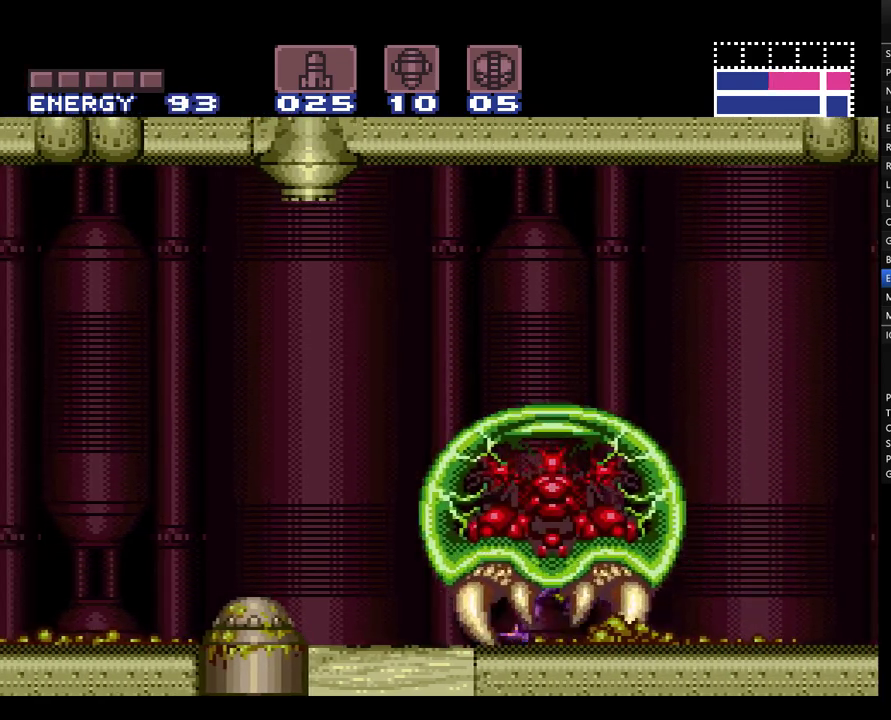
{"buttons": ["A", "B", "DPAD_RIGHT"], "events": [[117, "B", "down"], [400, "DPAD_LEFT", "up"], [467, "DPAD_RIGHT", "down"]]}
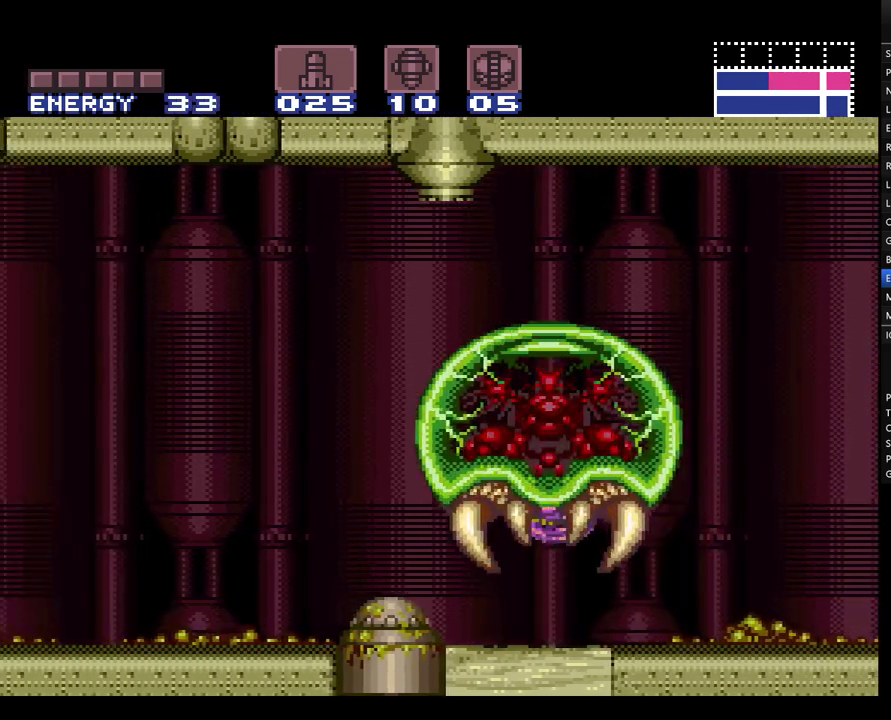
{"buttons": ["A"], "events": [[117, "B", "up"], [450, "DPAD_RIGHT", "up"]]}
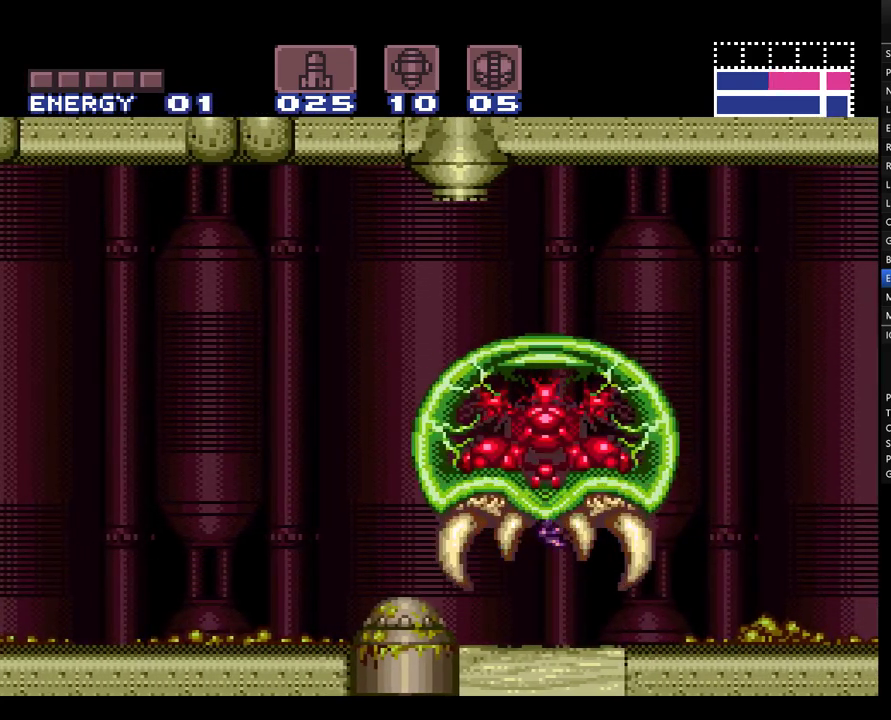
{"buttons": [], "events": [[250, "A", "up"]]}
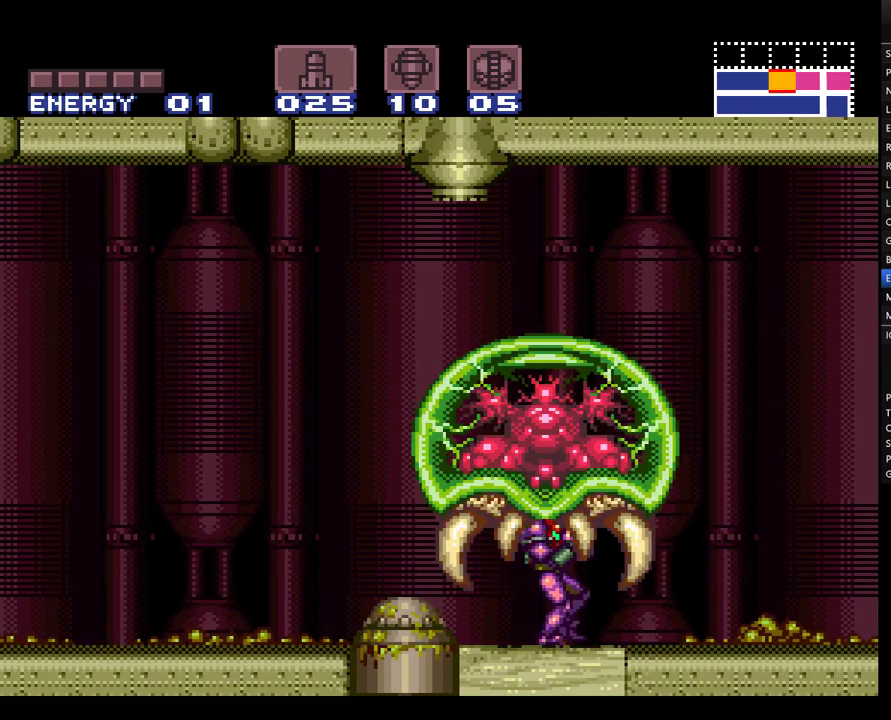
{"buttons": [], "events": []}
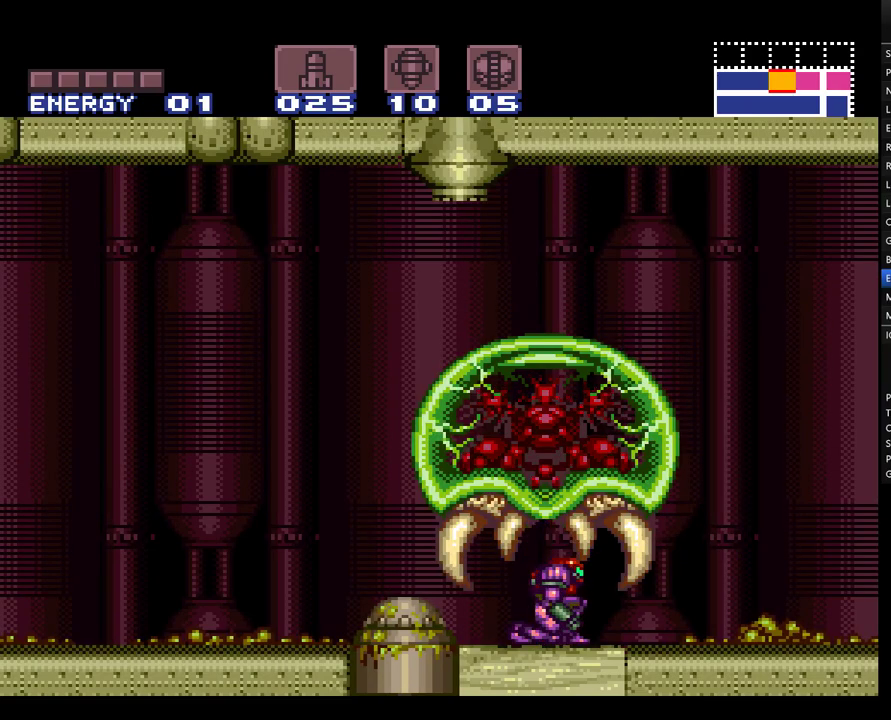
{"buttons": [], "events": []}
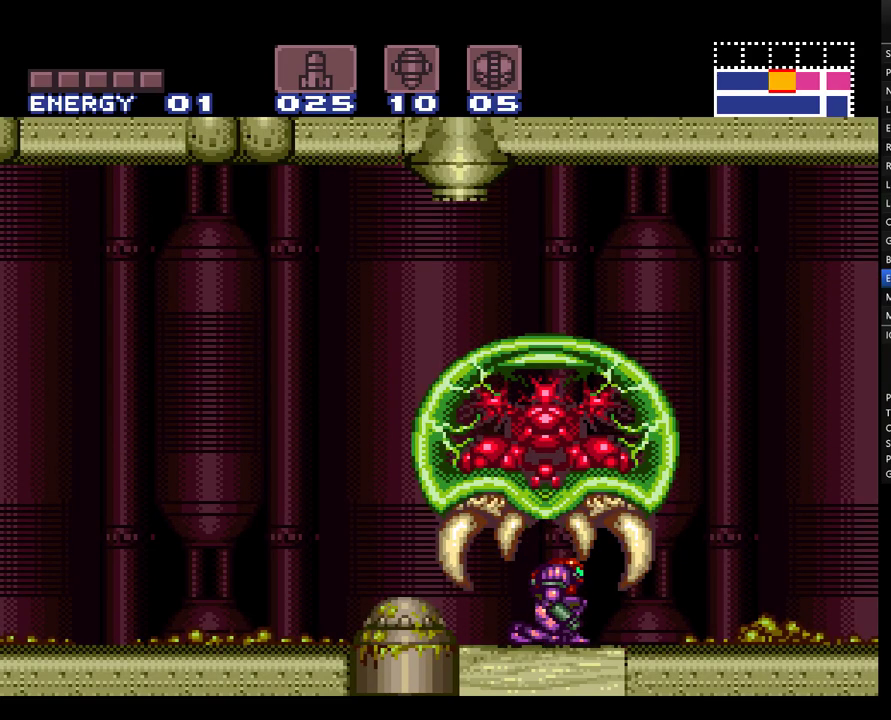
{"buttons": [], "events": []}
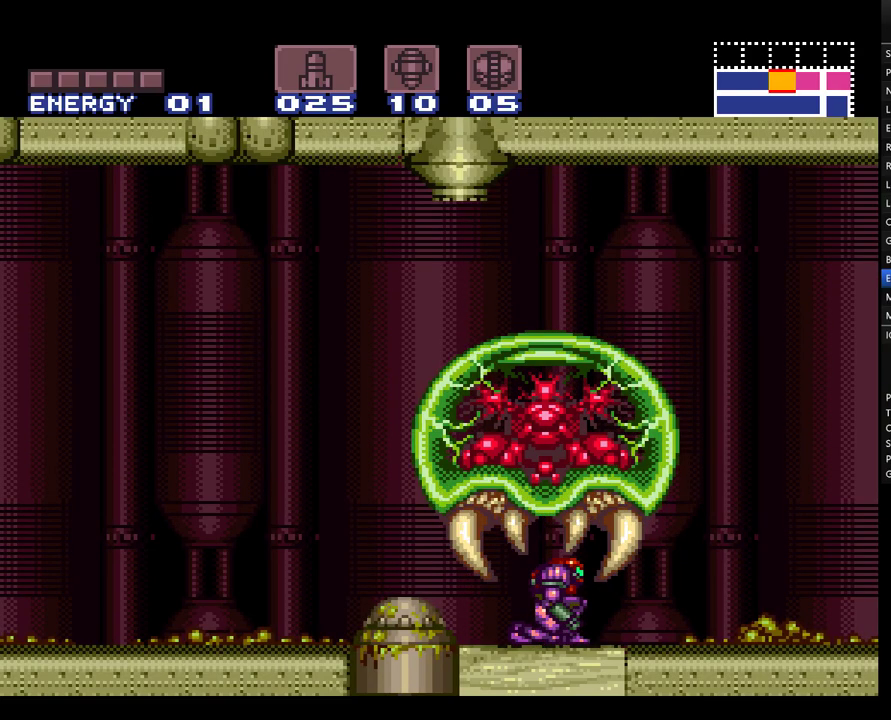
{"buttons": [], "events": []}
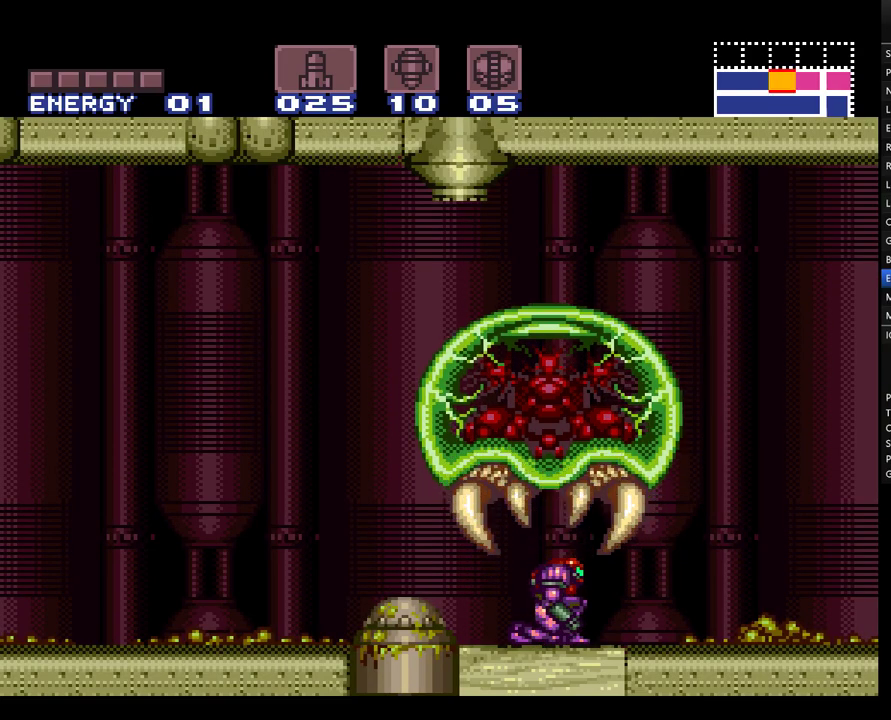
{"buttons": [], "events": []}
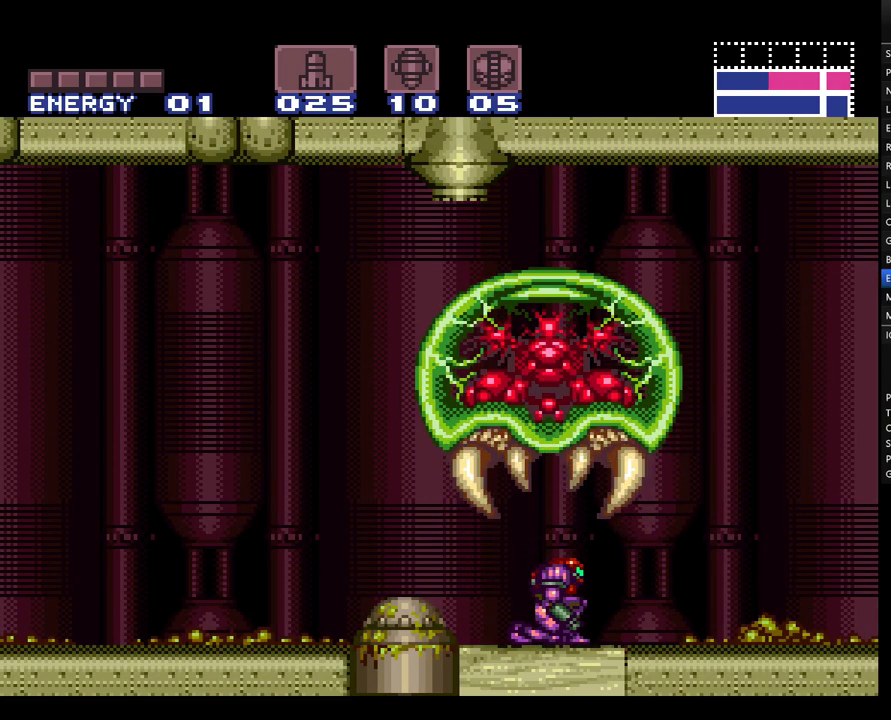
{"buttons": [], "events": []}
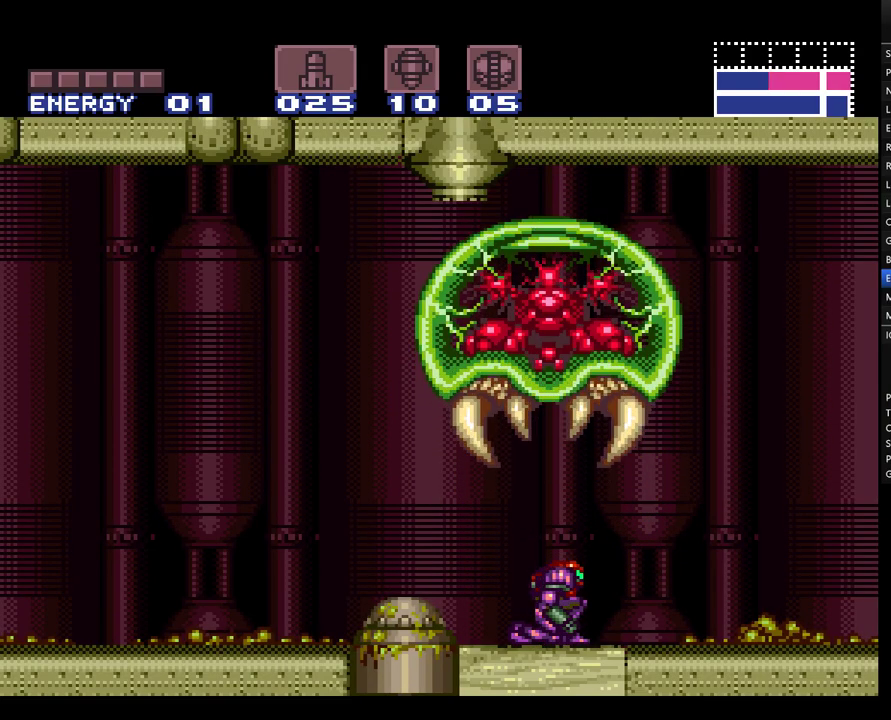
{"buttons": ["A"], "events": [[183, "A", "down"]]}
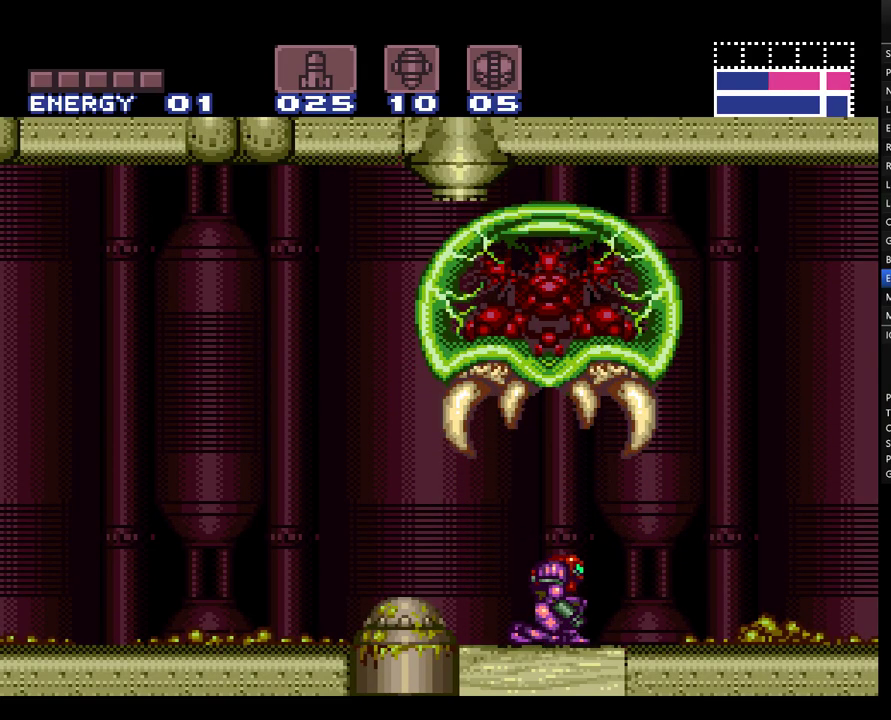
{"buttons": ["A"], "events": []}
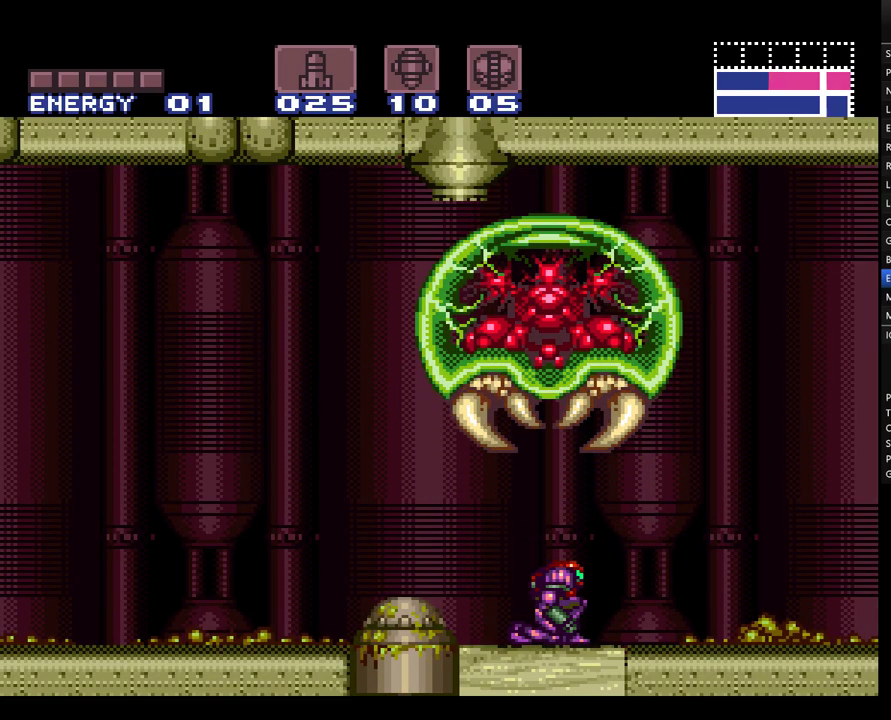
{"buttons": ["A"], "events": []}
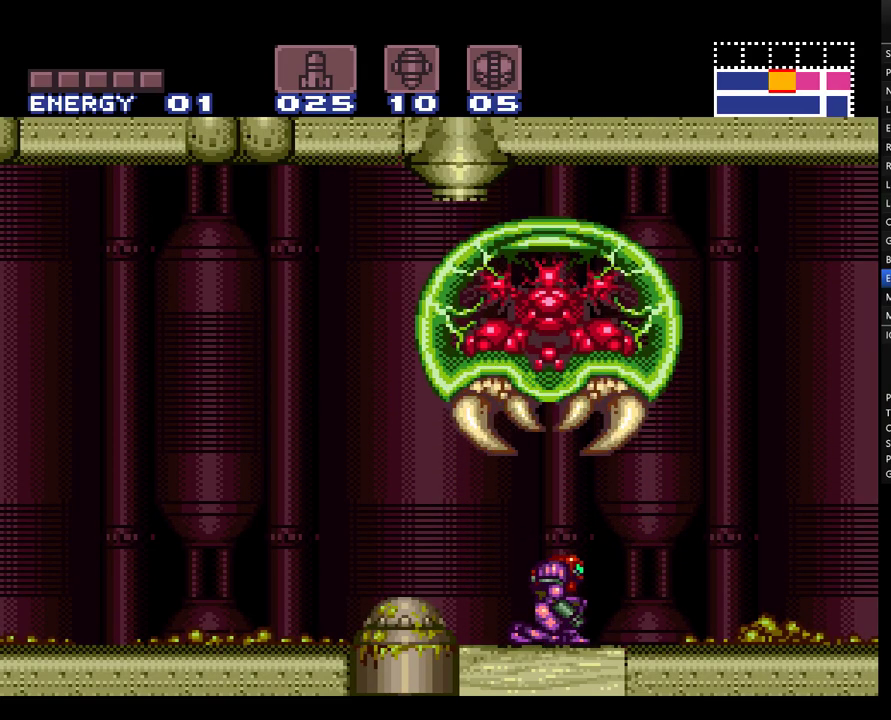
{"buttons": ["A", "DPAD_LEFT"], "events": [[67, "DPAD_LEFT", "down"]]}
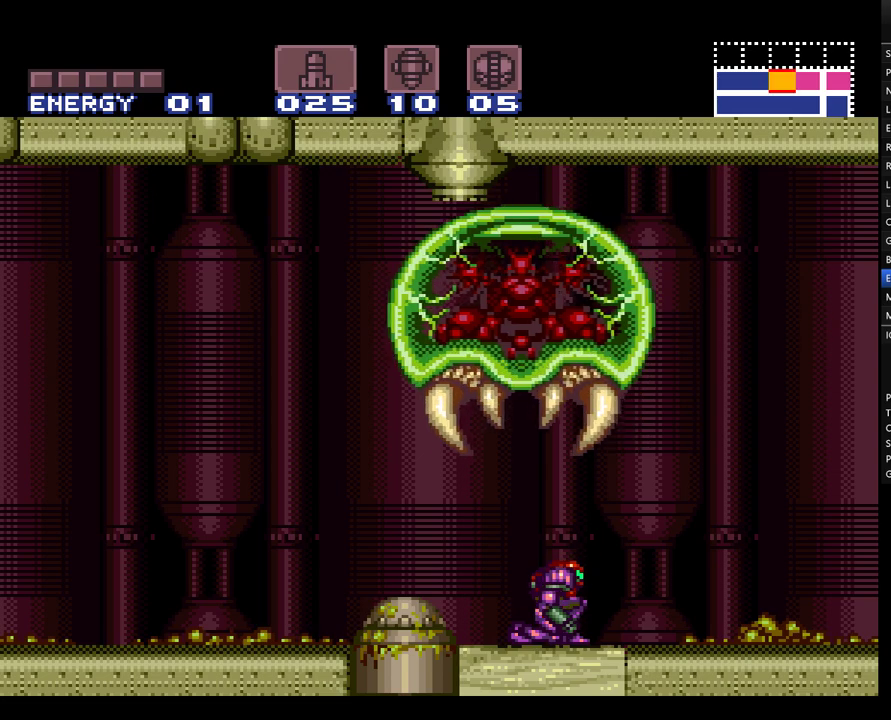
{"buttons": ["A", "DPAD_LEFT"], "events": []}
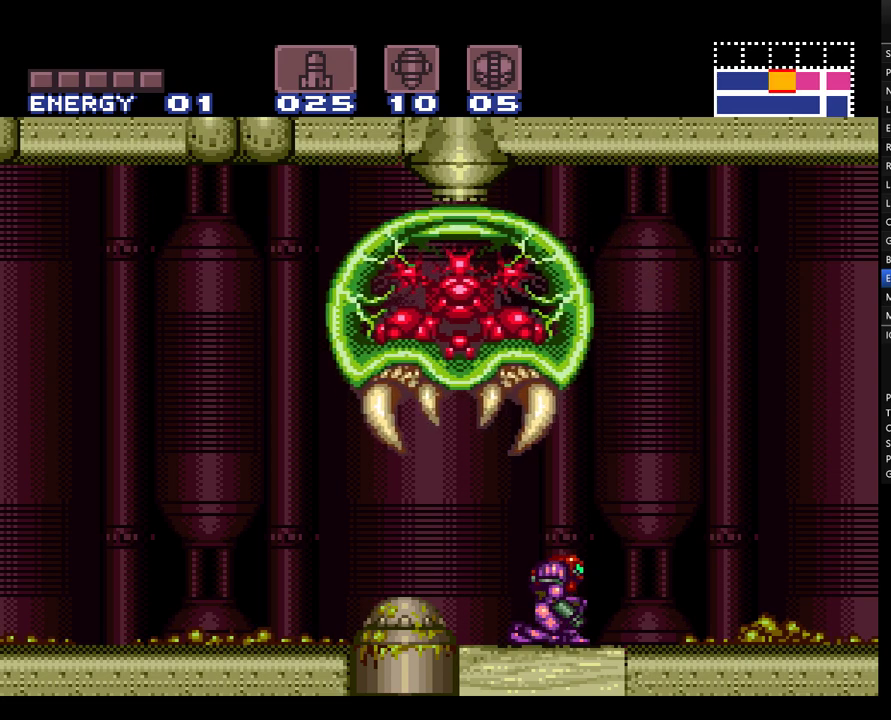
{"buttons": ["A", "DPAD_LEFT"], "events": []}
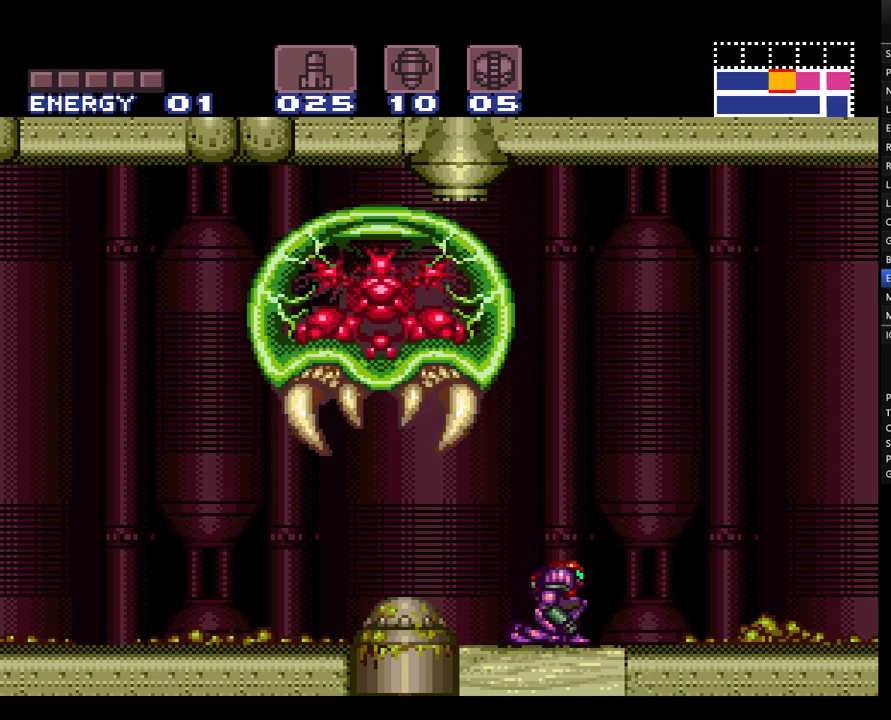
{"buttons": ["A", "DPAD_LEFT"], "events": []}
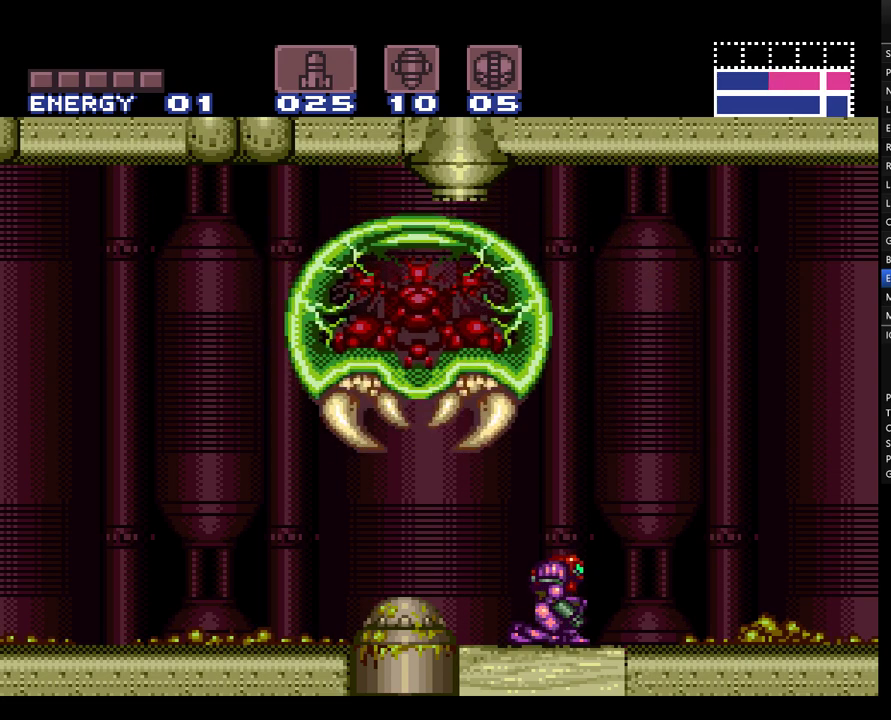
{"buttons": ["A", "DPAD_LEFT"], "events": []}
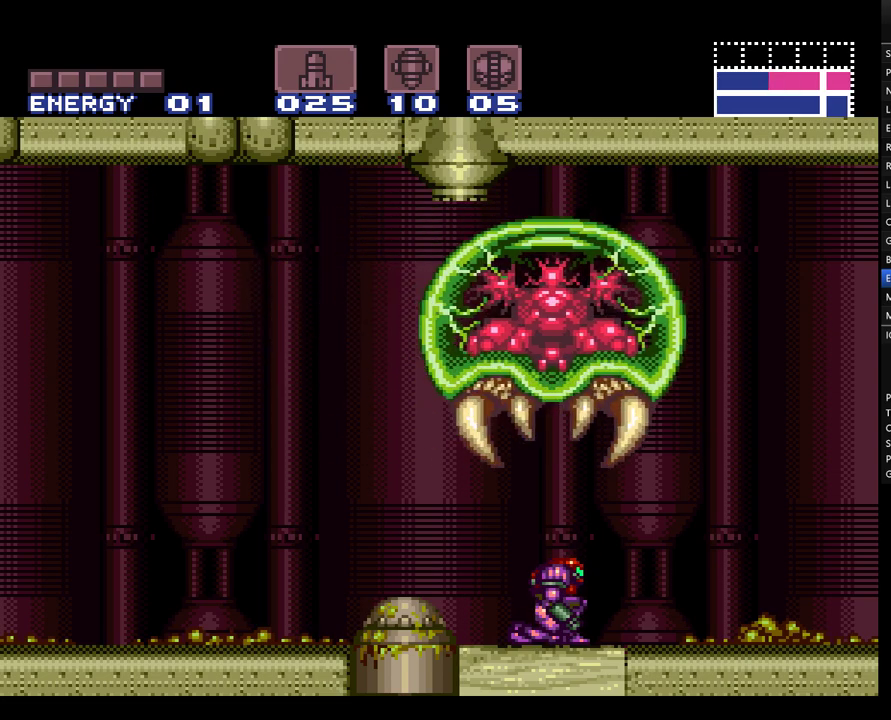
{"buttons": ["A", "DPAD_LEFT"], "events": []}
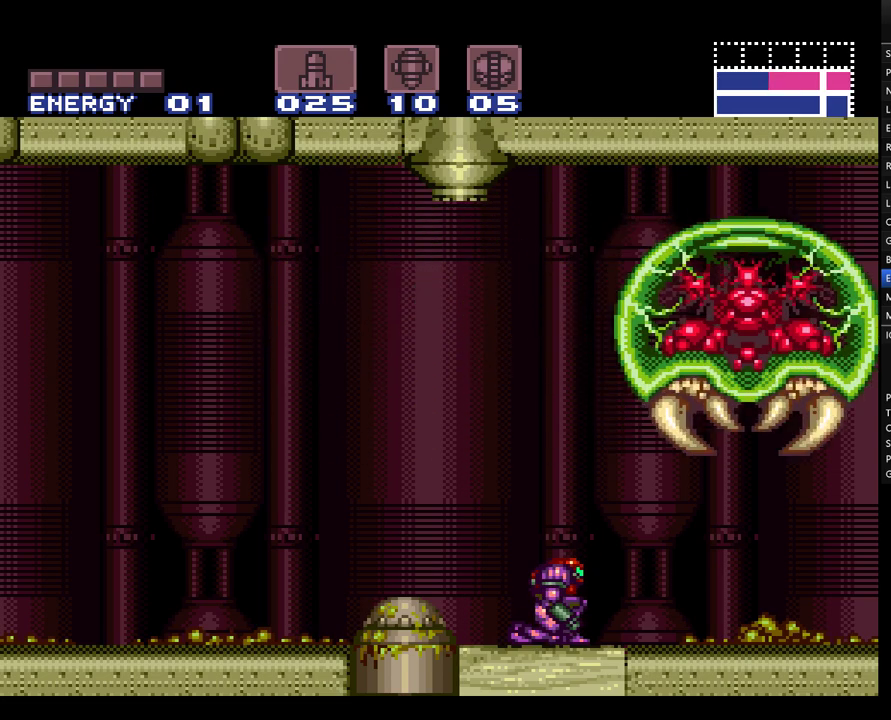
{"buttons": ["A", "DPAD_LEFT"], "events": []}
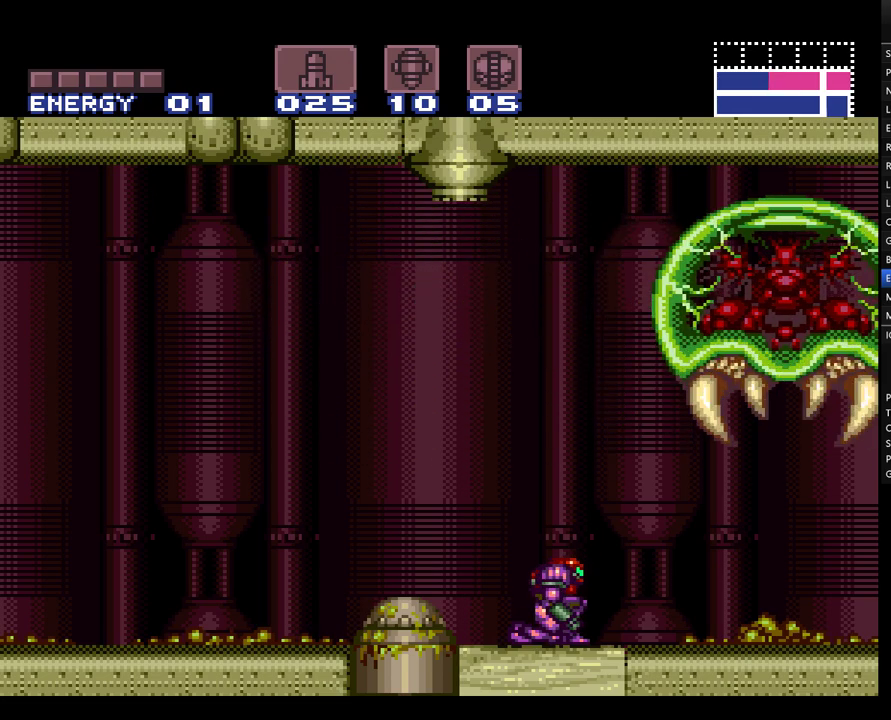
{"buttons": ["A", "DPAD_LEFT"], "events": []}
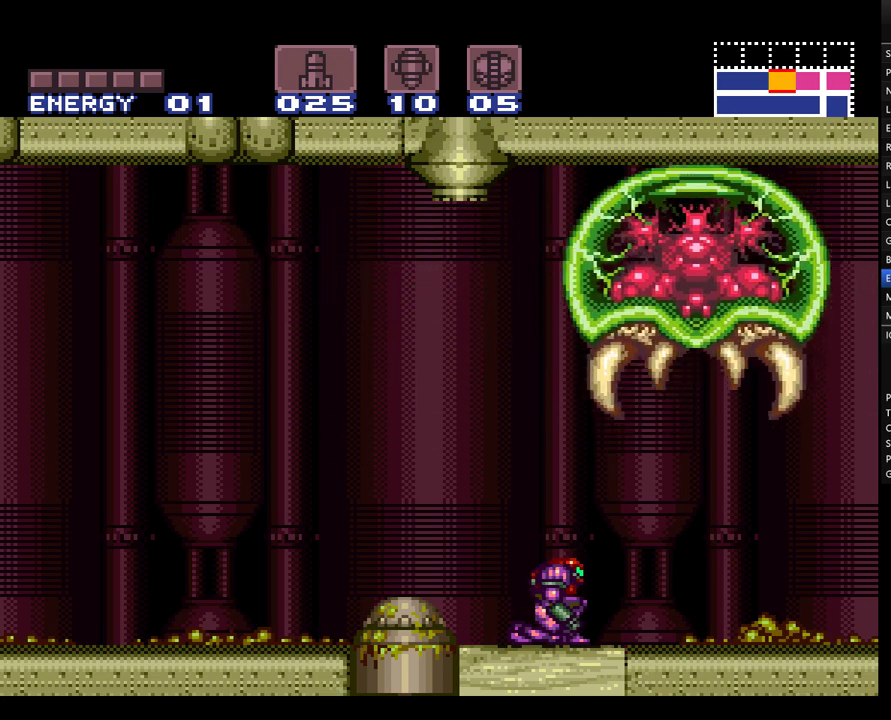
{"buttons": ["A", "DPAD_LEFT"], "events": []}
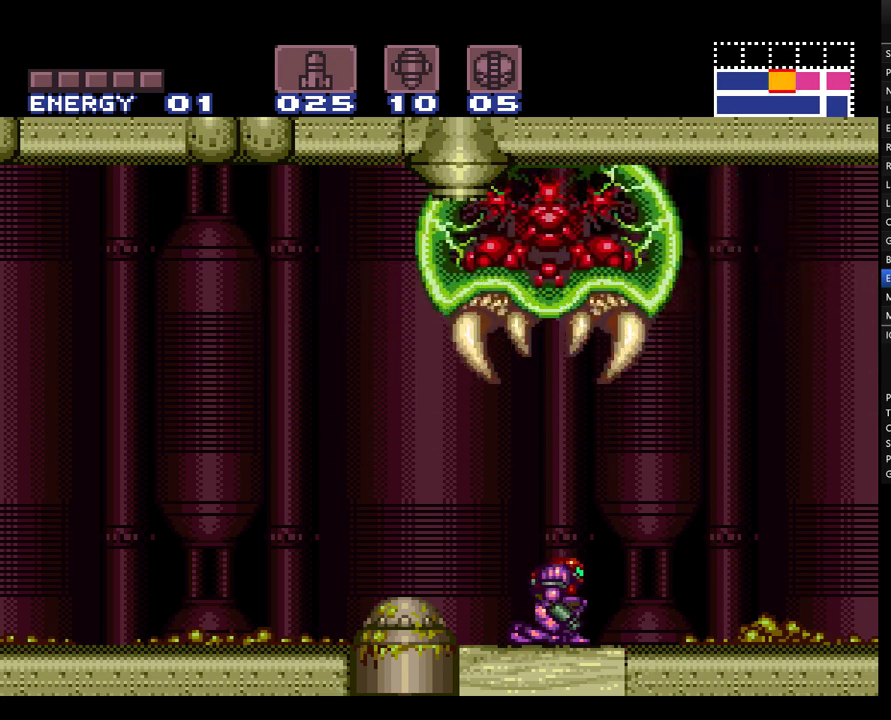
{"buttons": ["A", "DPAD_LEFT"], "events": []}
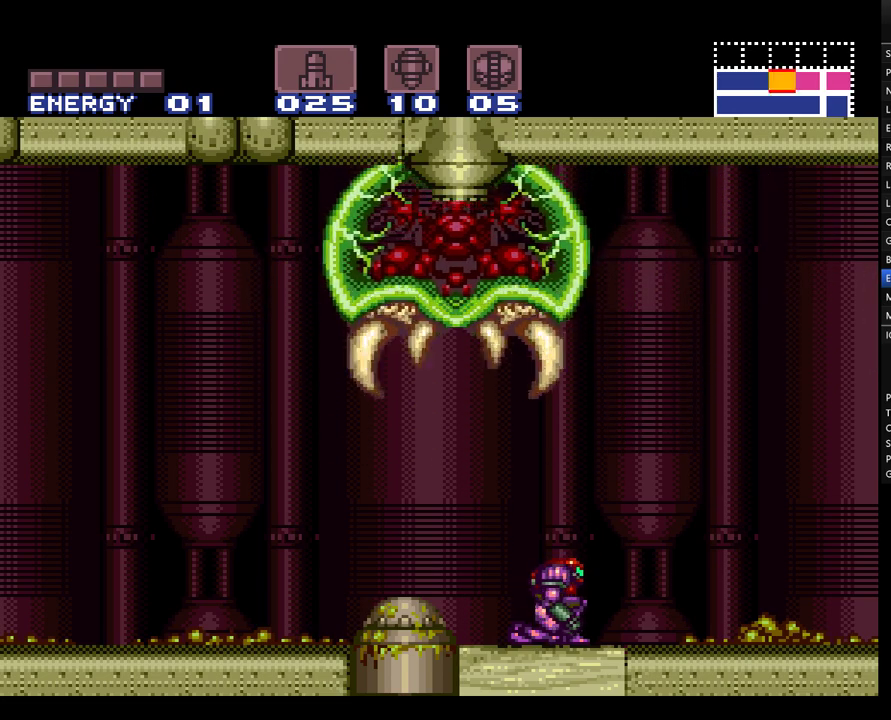
{"buttons": ["A", "DPAD_LEFT"], "events": []}
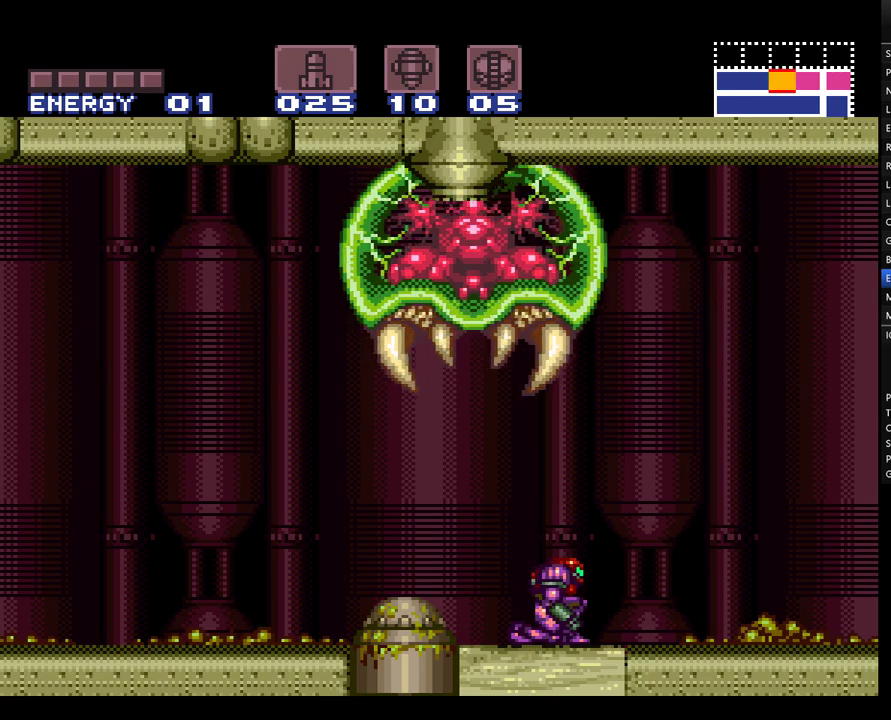
{"buttons": ["A", "DPAD_LEFT"], "events": []}
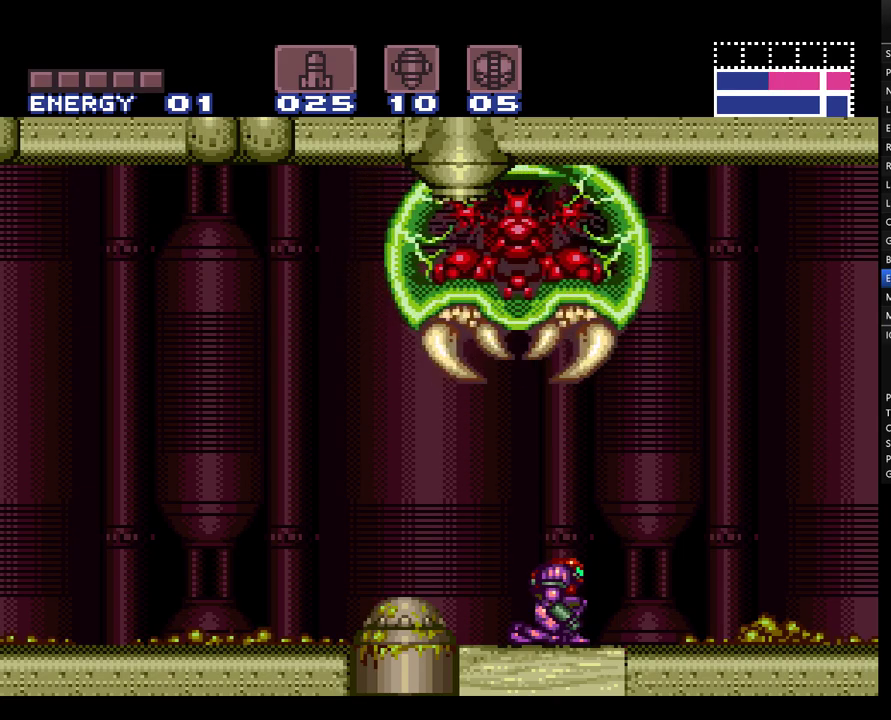
{"buttons": ["A", "DPAD_LEFT"], "events": []}
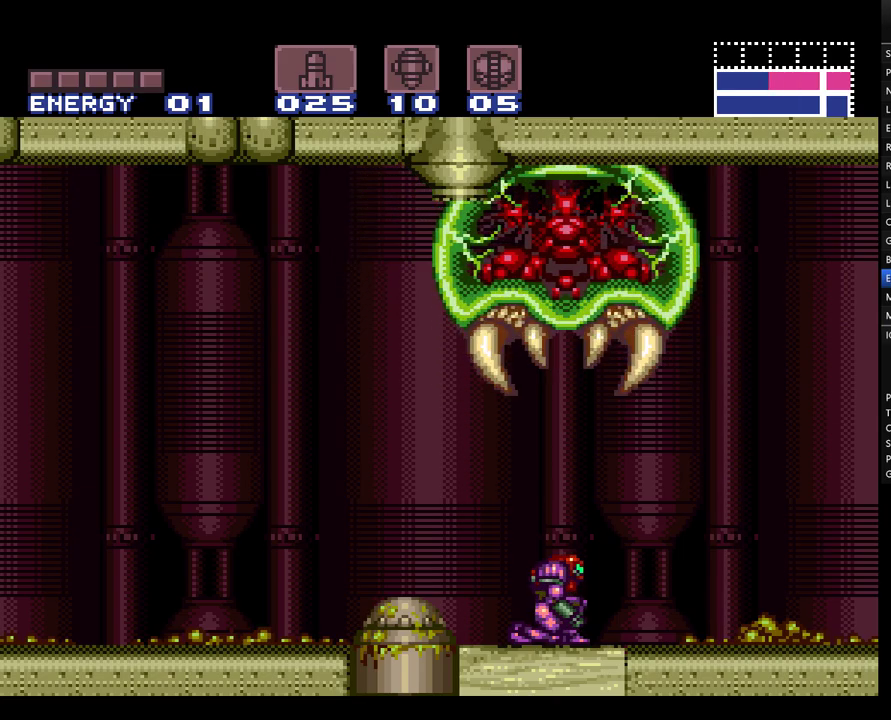
{"buttons": ["A", "DPAD_LEFT"], "events": []}